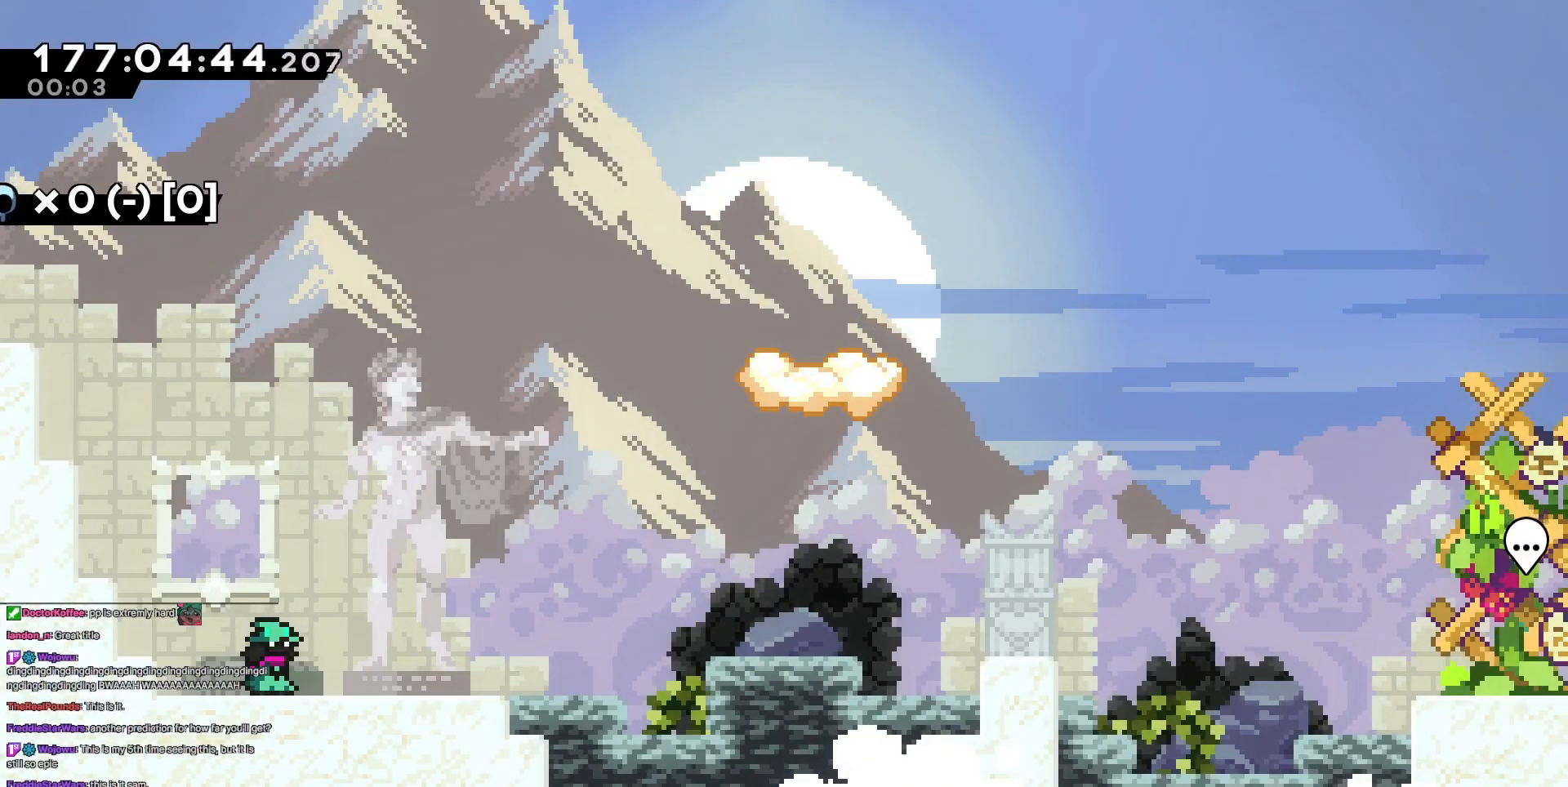
Gameplay with keyboard; each line is a JSON object with the keys held at the frame after it. "events" lists presses ("down") and releases ("up") of "dash", "demo", "demo2", "down", "grab", "jump", "jump2", "jump3", "jump4", "left", "right" and "up" between this image and that frame as [ms after this image, input, new state], when the widget could be followed in between. No other keys are recorded. Mouse input is not recorded. Key names are as the overlay labels them; some are game actions (e.g. jump) rather than physical keys.
{"keys": ["grab", "jump", "left", "up"], "events": [[251, "grab", "down"], [251, "jump", "down"], [251, "jump3", "down"], [251, "left", "down"], [251, "up", "down"], [384, "jump3", "up"]]}
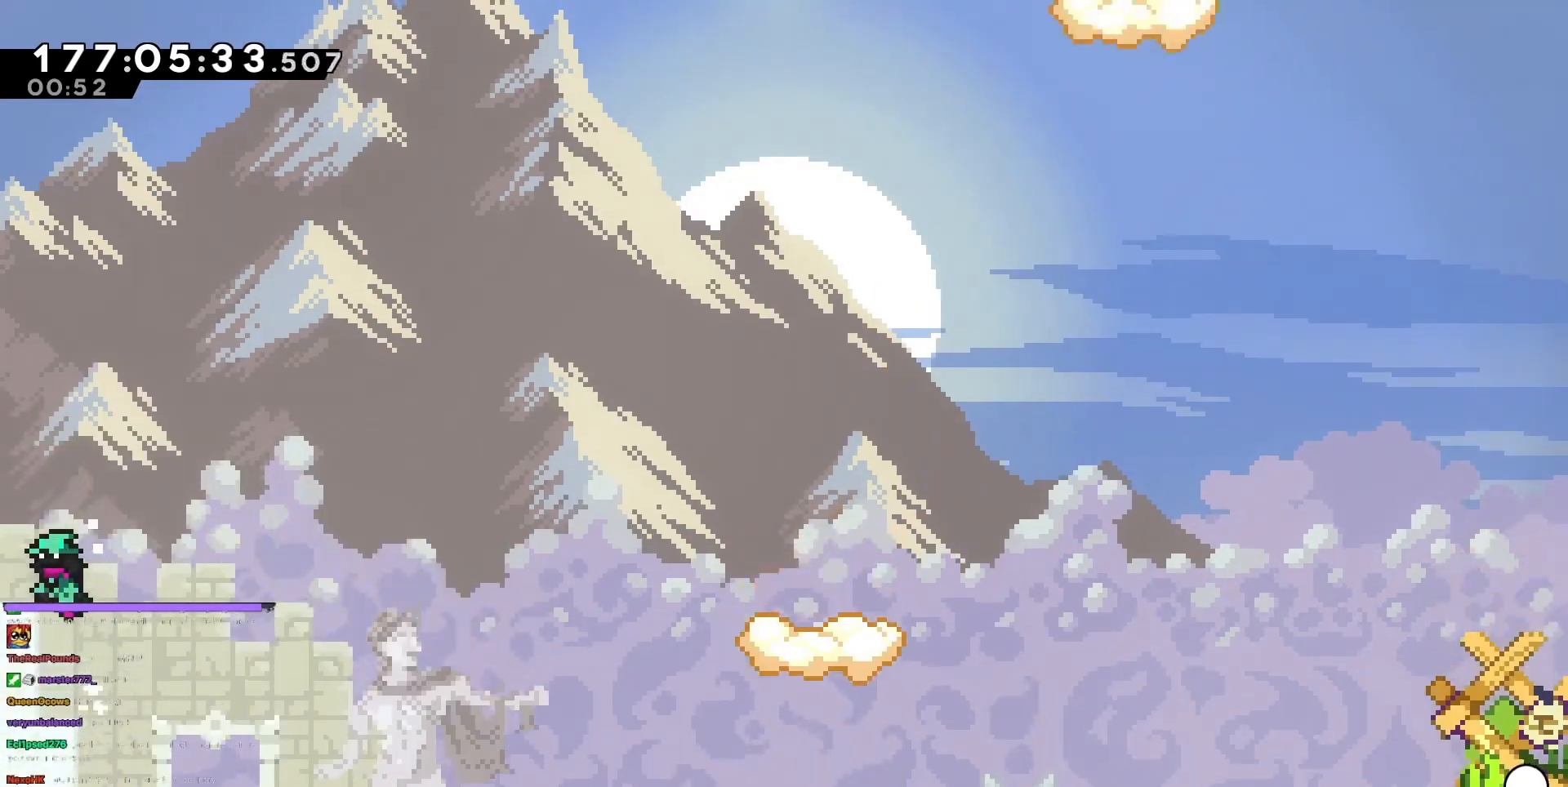
{"keys": ["left"], "events": [[250, "jump", "up"], [300, "grab", "up"], [450, "up", "up"]]}
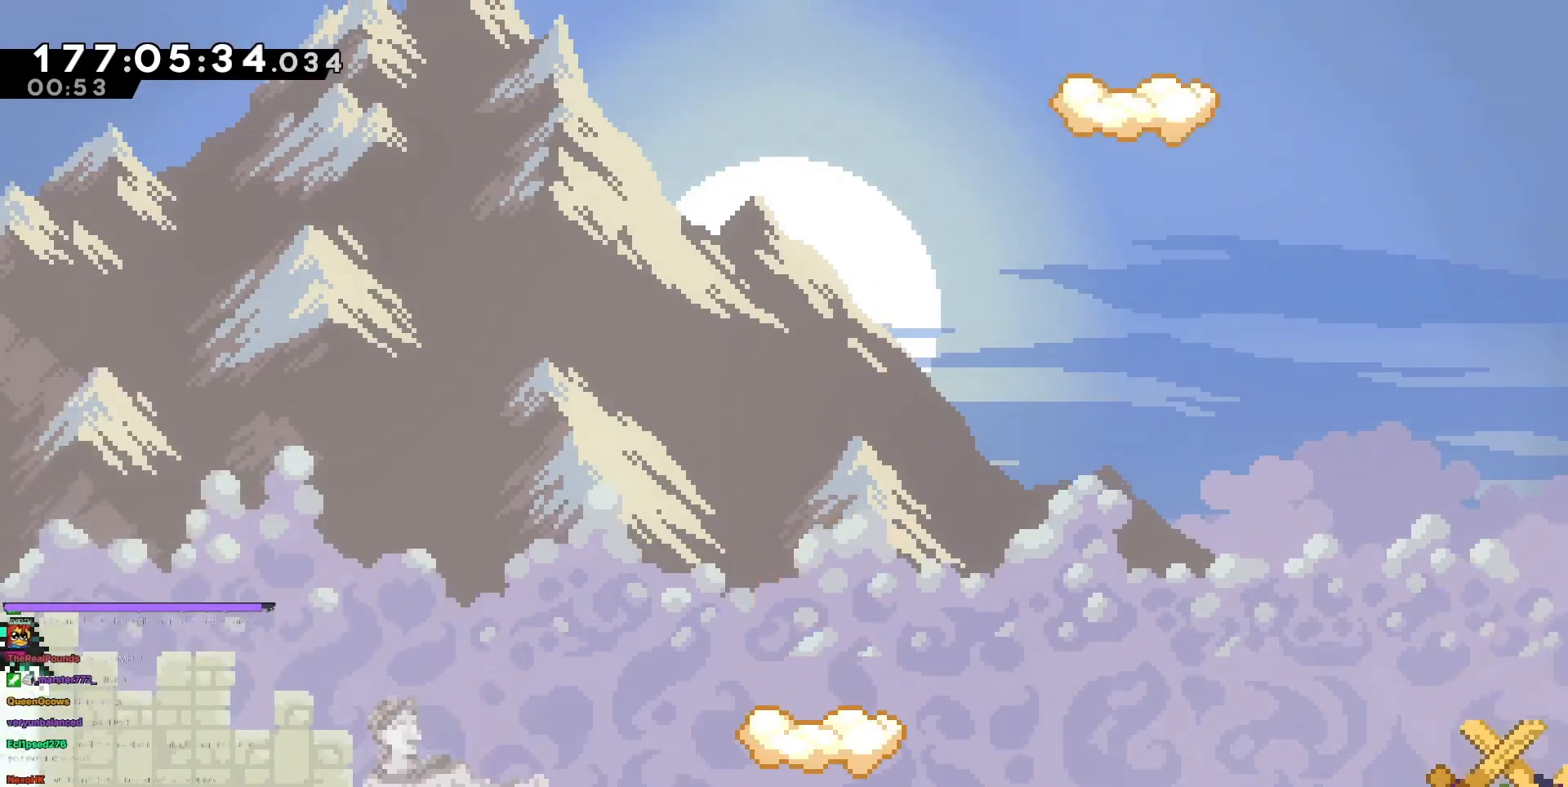
{"keys": ["dash", "jump3", "up"], "events": [[84, "left", "up"], [234, "jump3", "down"], [234, "left", "down"], [501, "dash", "down"], [501, "left", "up"], [501, "up", "down"]]}
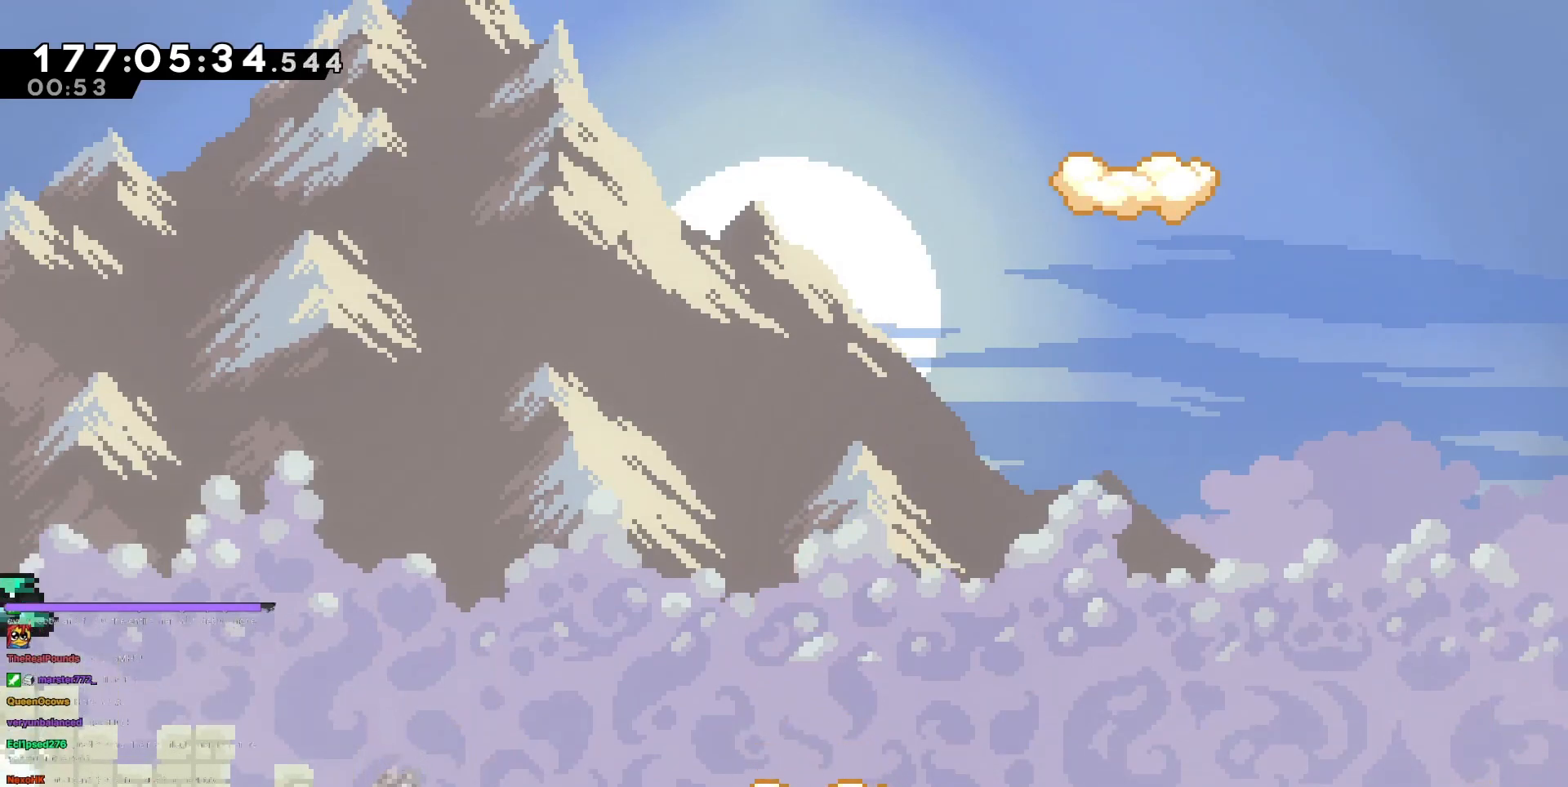
{"keys": ["left"], "events": [[50, "jump3", "up"], [233, "dash", "up"], [383, "up", "up"], [434, "left", "down"]]}
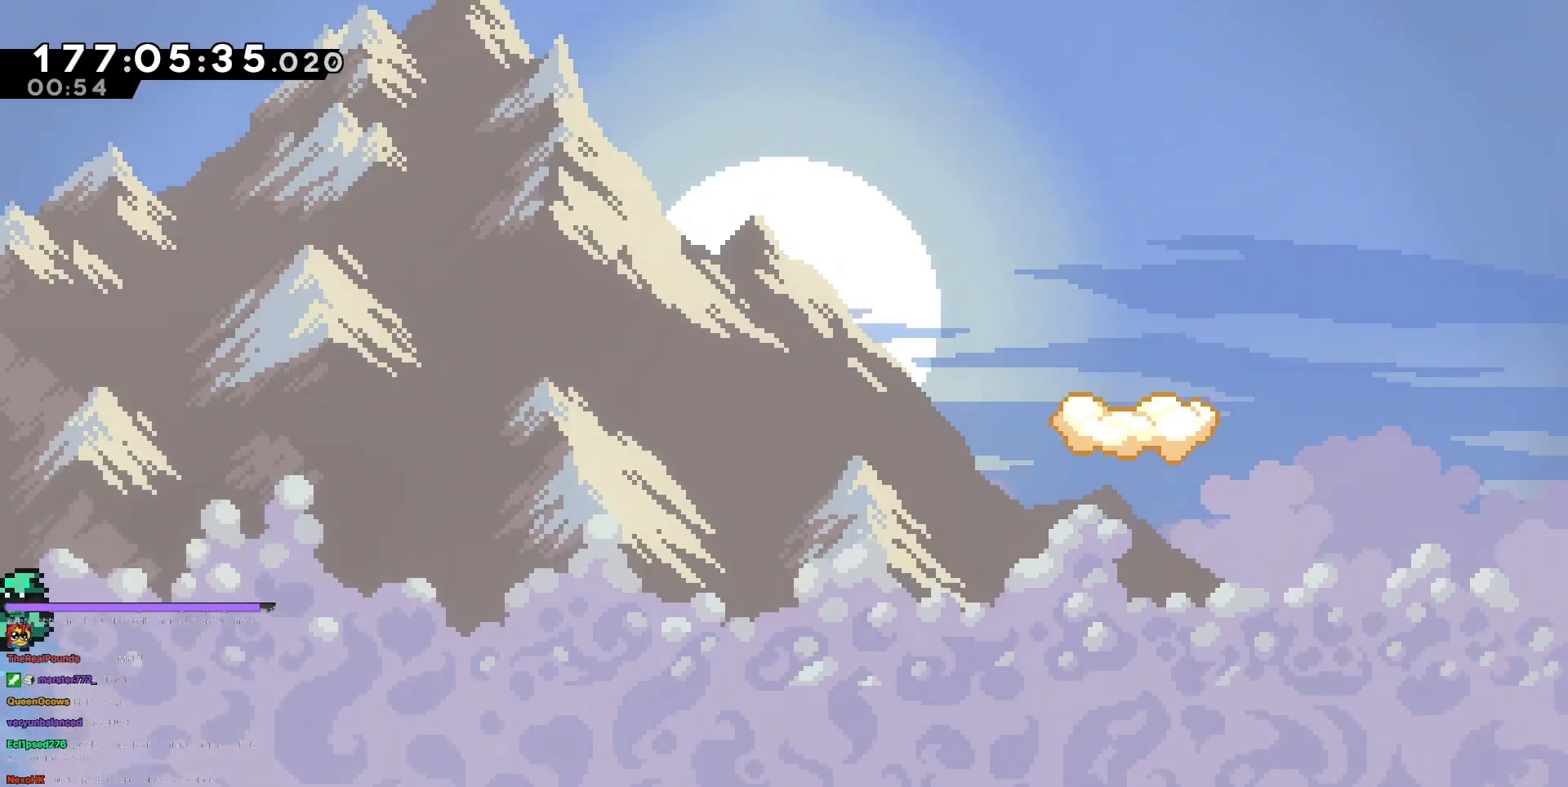
{"keys": ["right"], "events": [[167, "left", "up"], [200, "right", "down"]]}
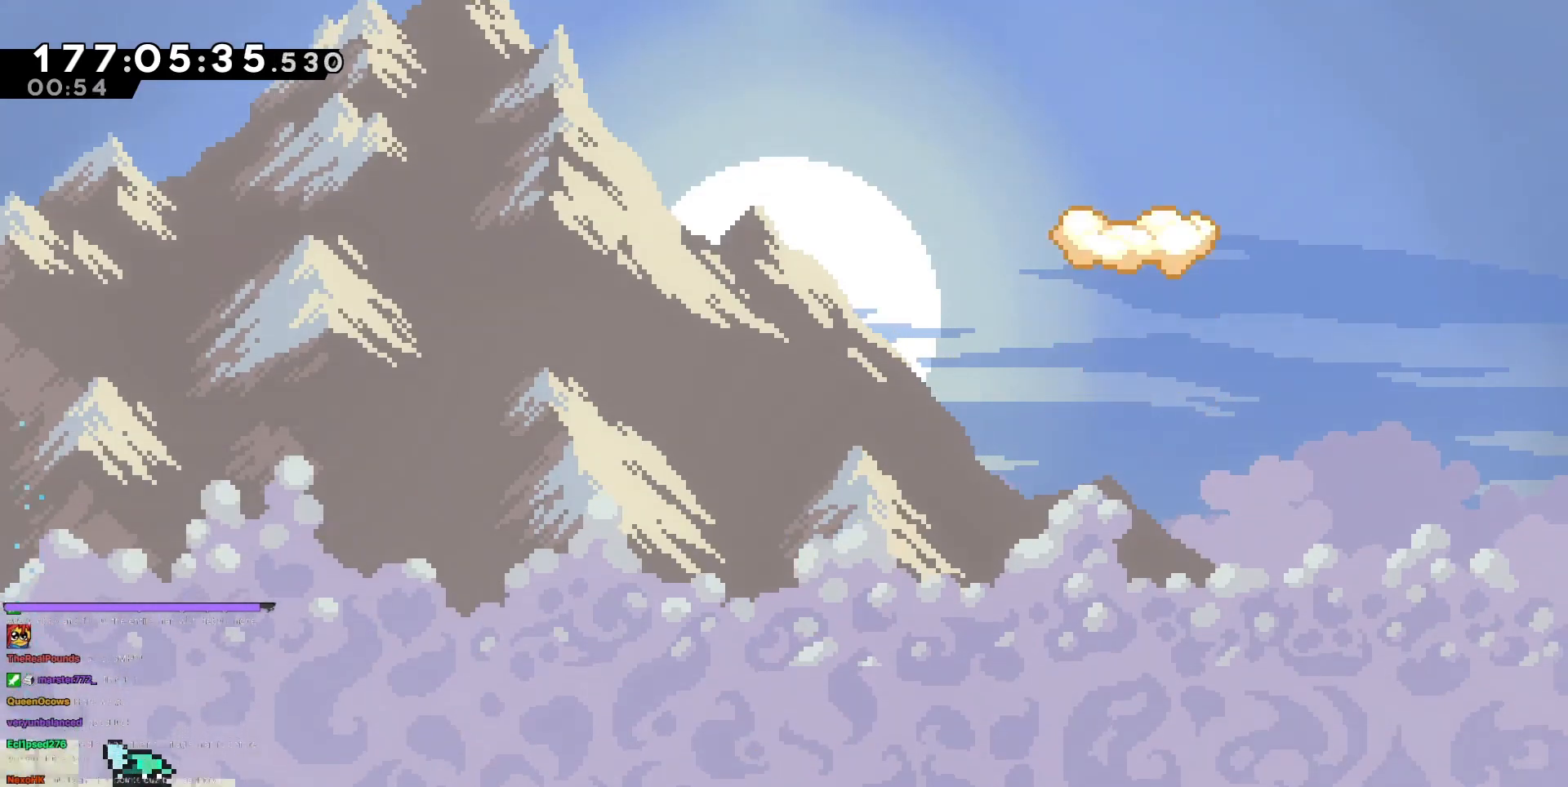
{"keys": ["right"], "events": []}
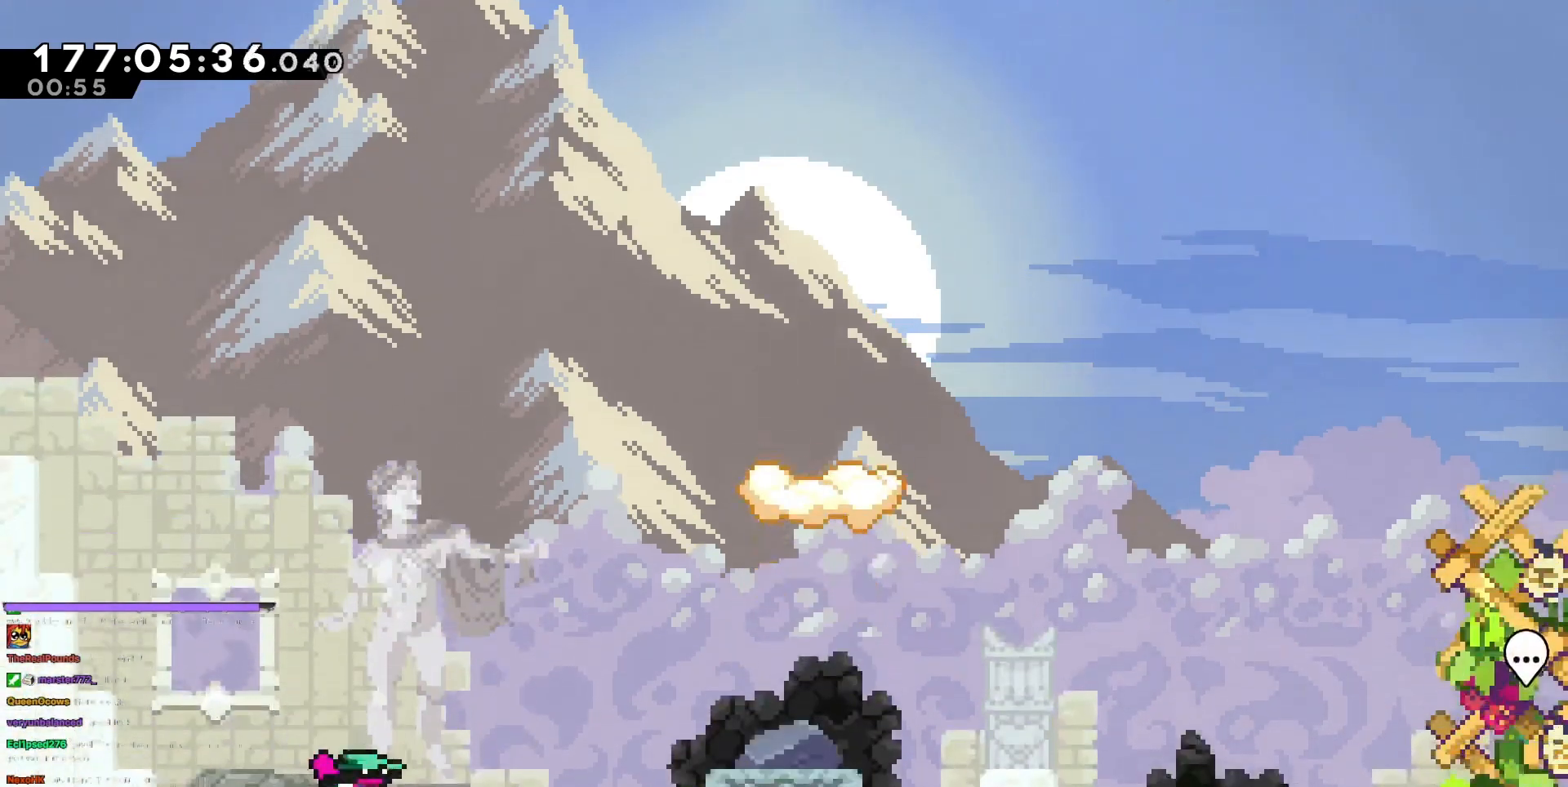
{"keys": ["jump3", "right"], "events": [[234, "dash", "down"], [434, "dash", "up"], [467, "jump3", "down"]]}
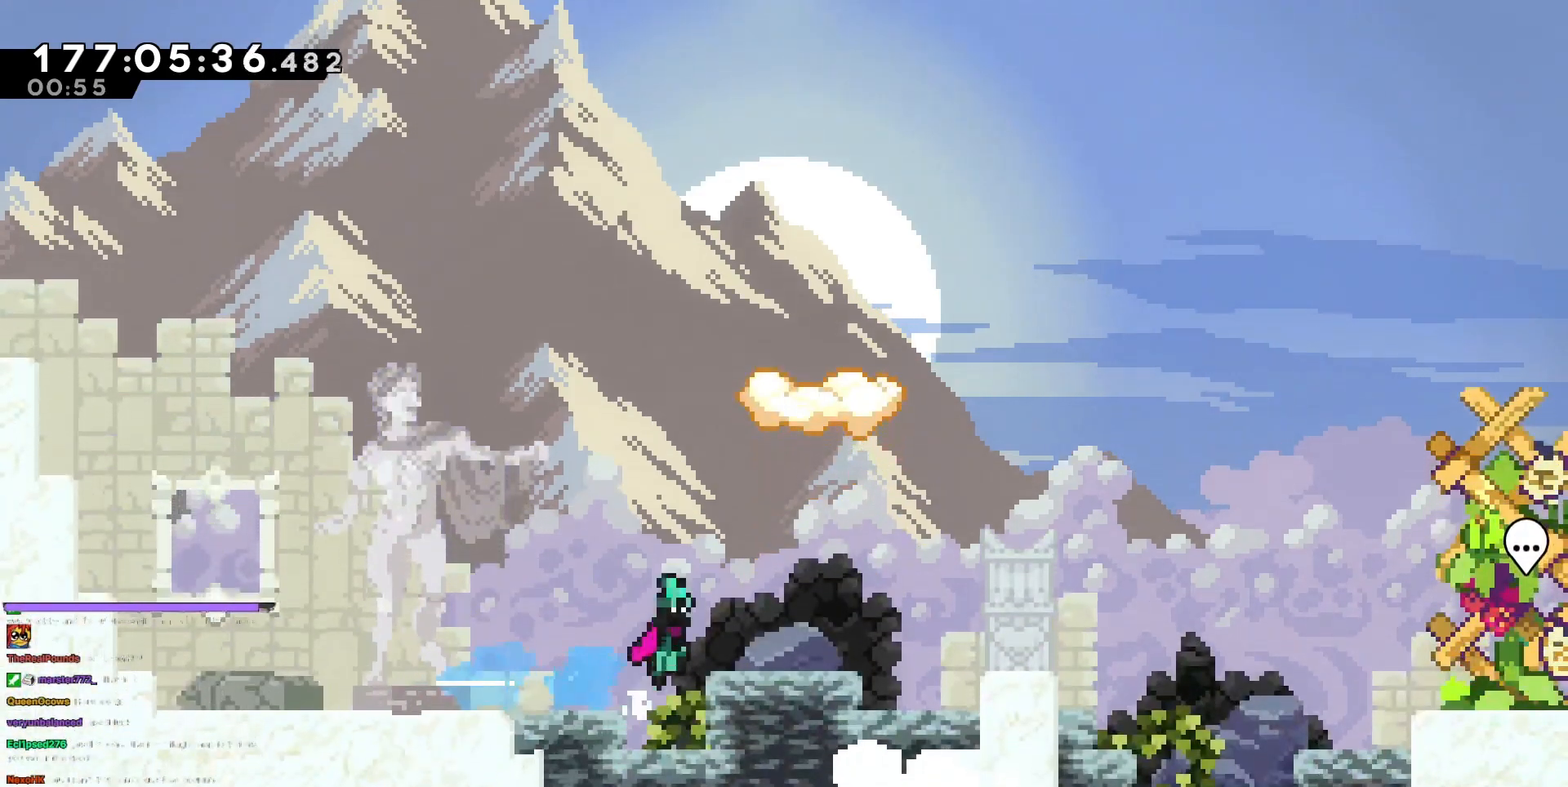
{"keys": ["jump3", "right"], "events": []}
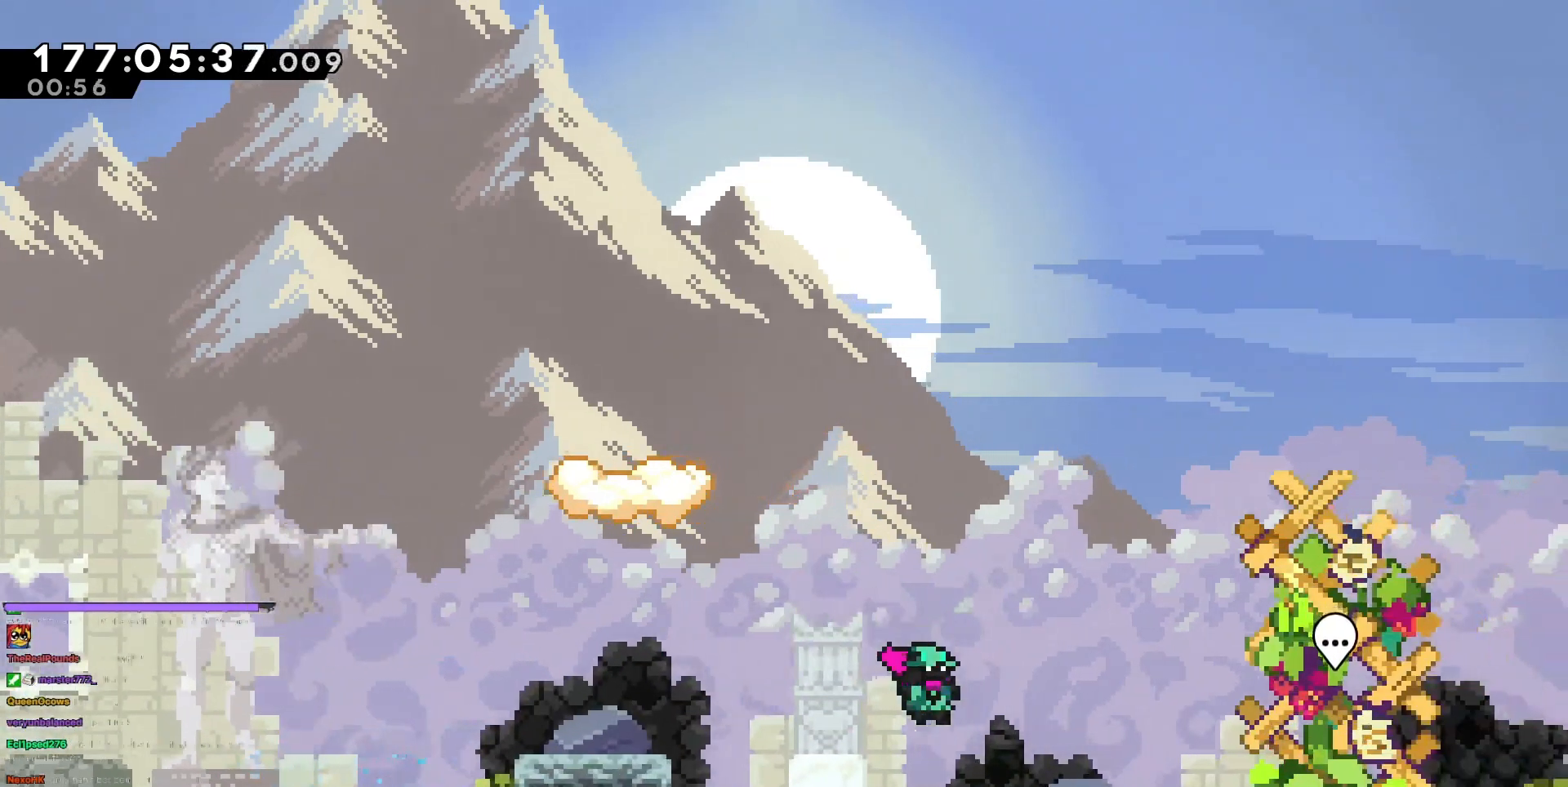
{"keys": ["right"], "events": [[100, "jump3", "up"], [283, "jump3", "down"], [467, "jump3", "up"]]}
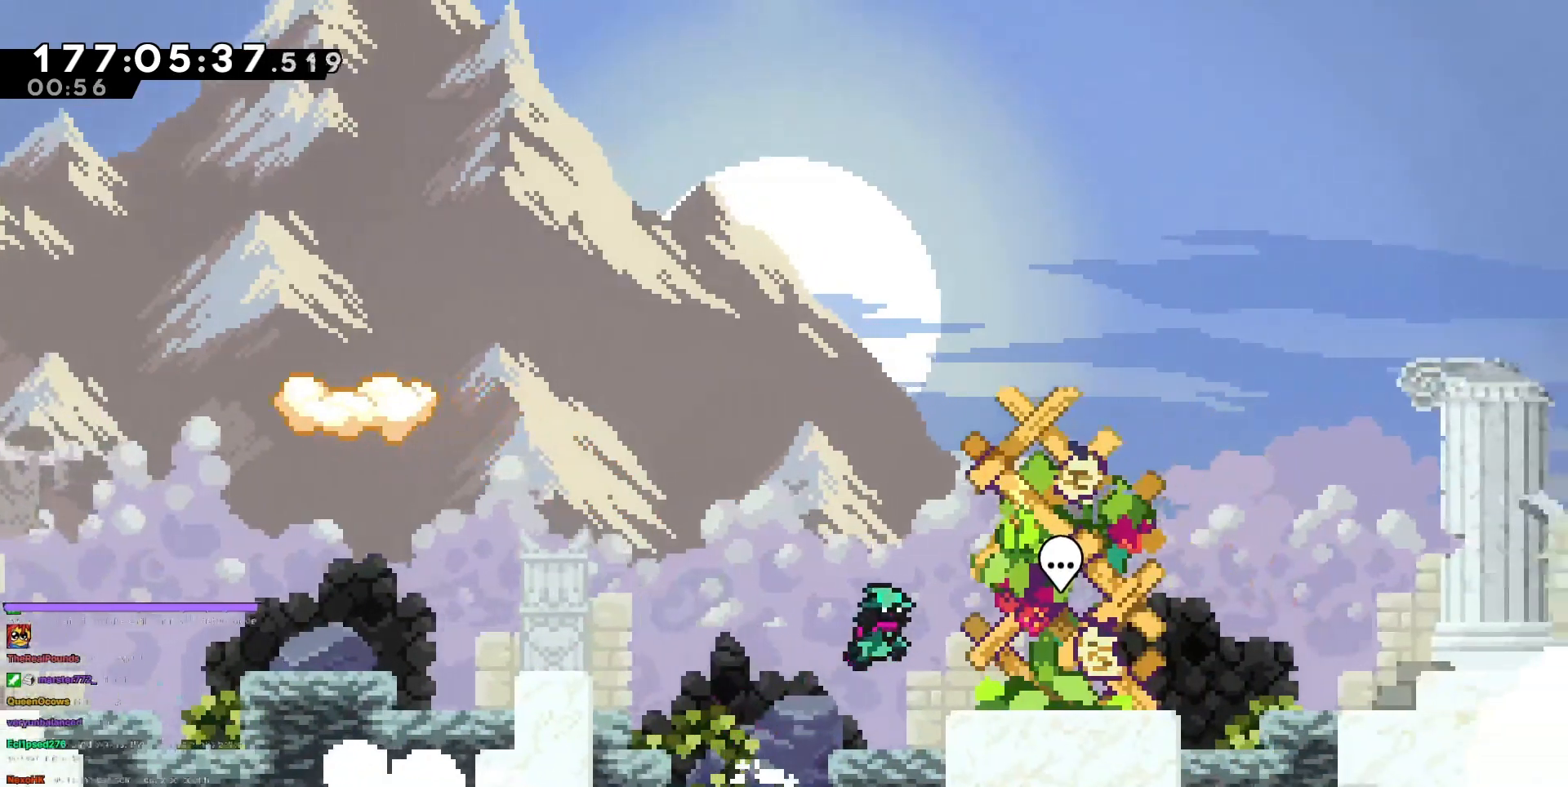
{"keys": [], "events": [[250, "right", "up"], [300, "left", "down"], [350, "left", "up"]]}
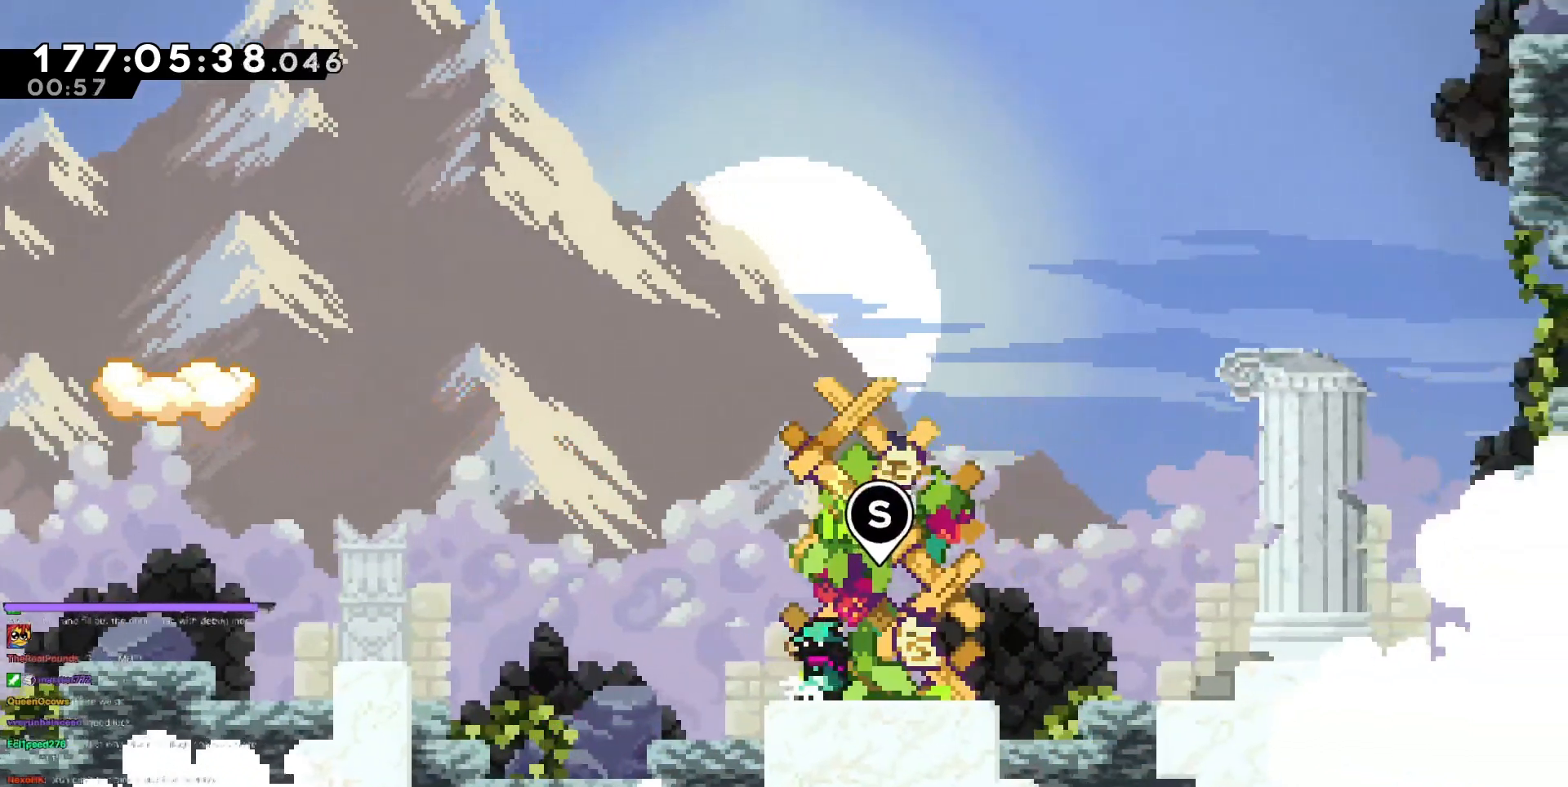
{"keys": ["demo2"], "events": [[500, "demo2", "down"]]}
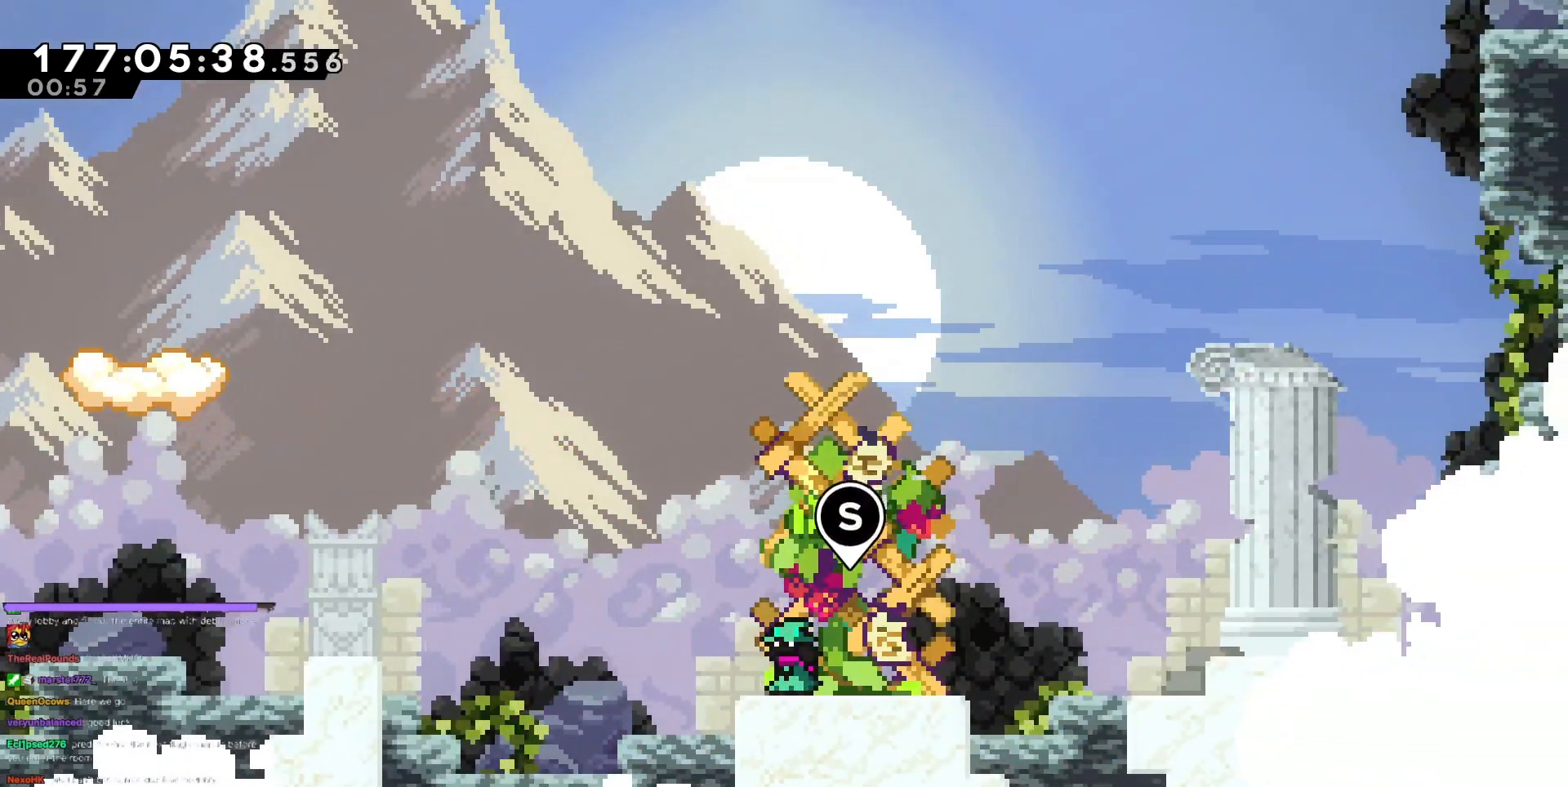
{"keys": [], "events": [[100, "demo2", "up"]]}
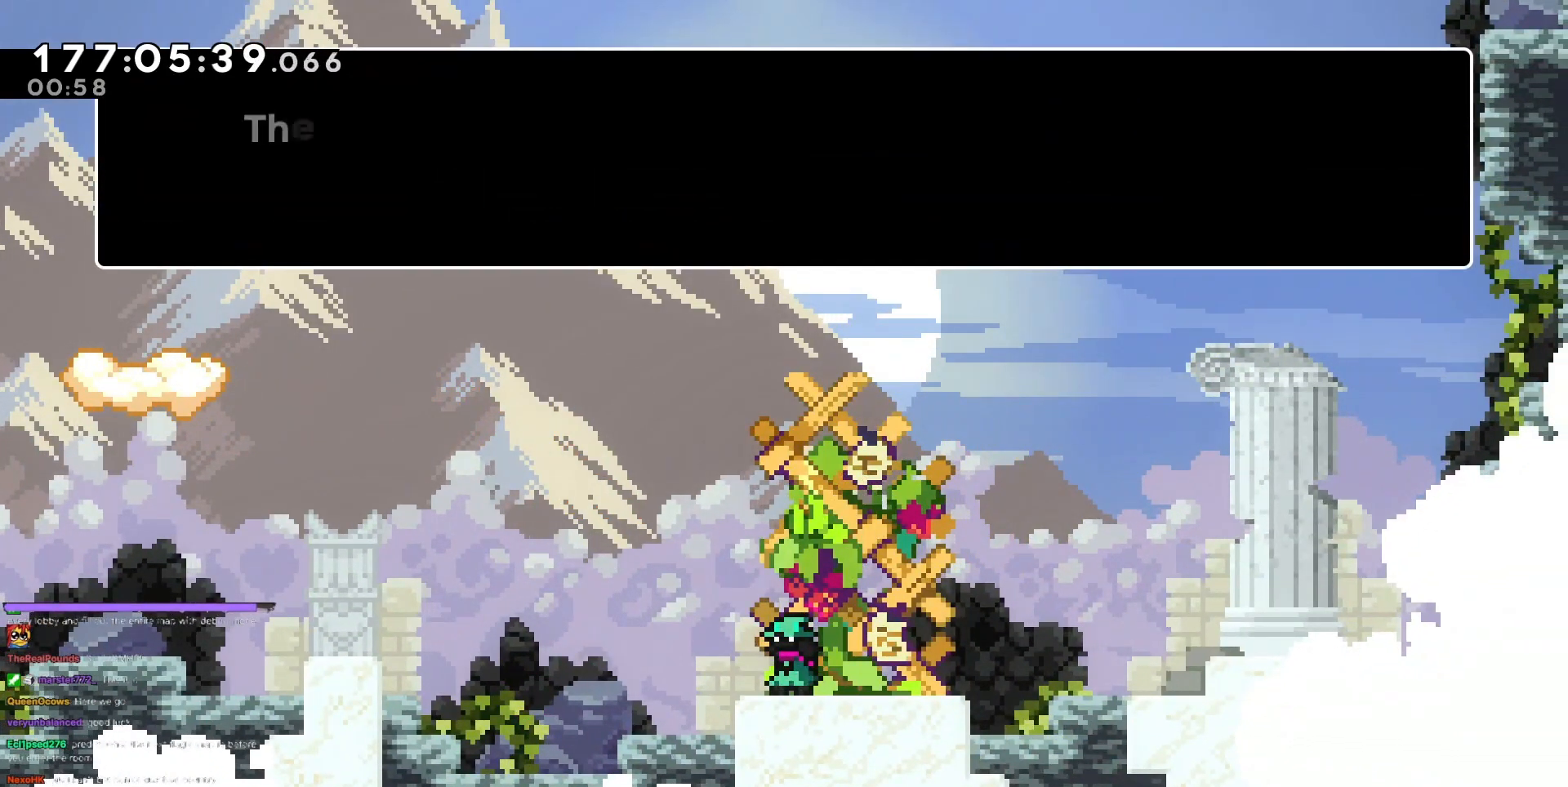
{"keys": [], "events": []}
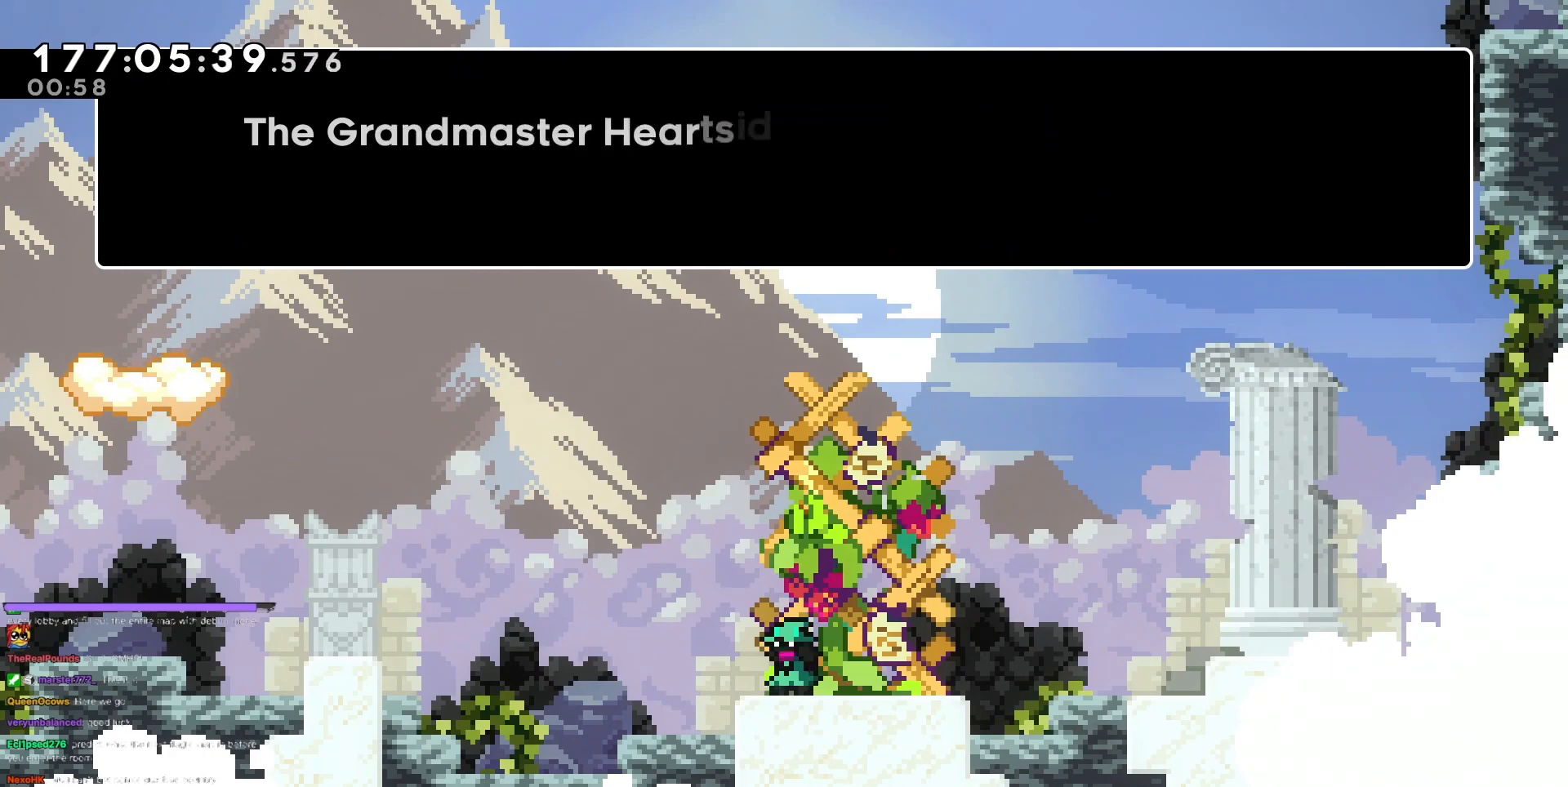
{"keys": [], "events": []}
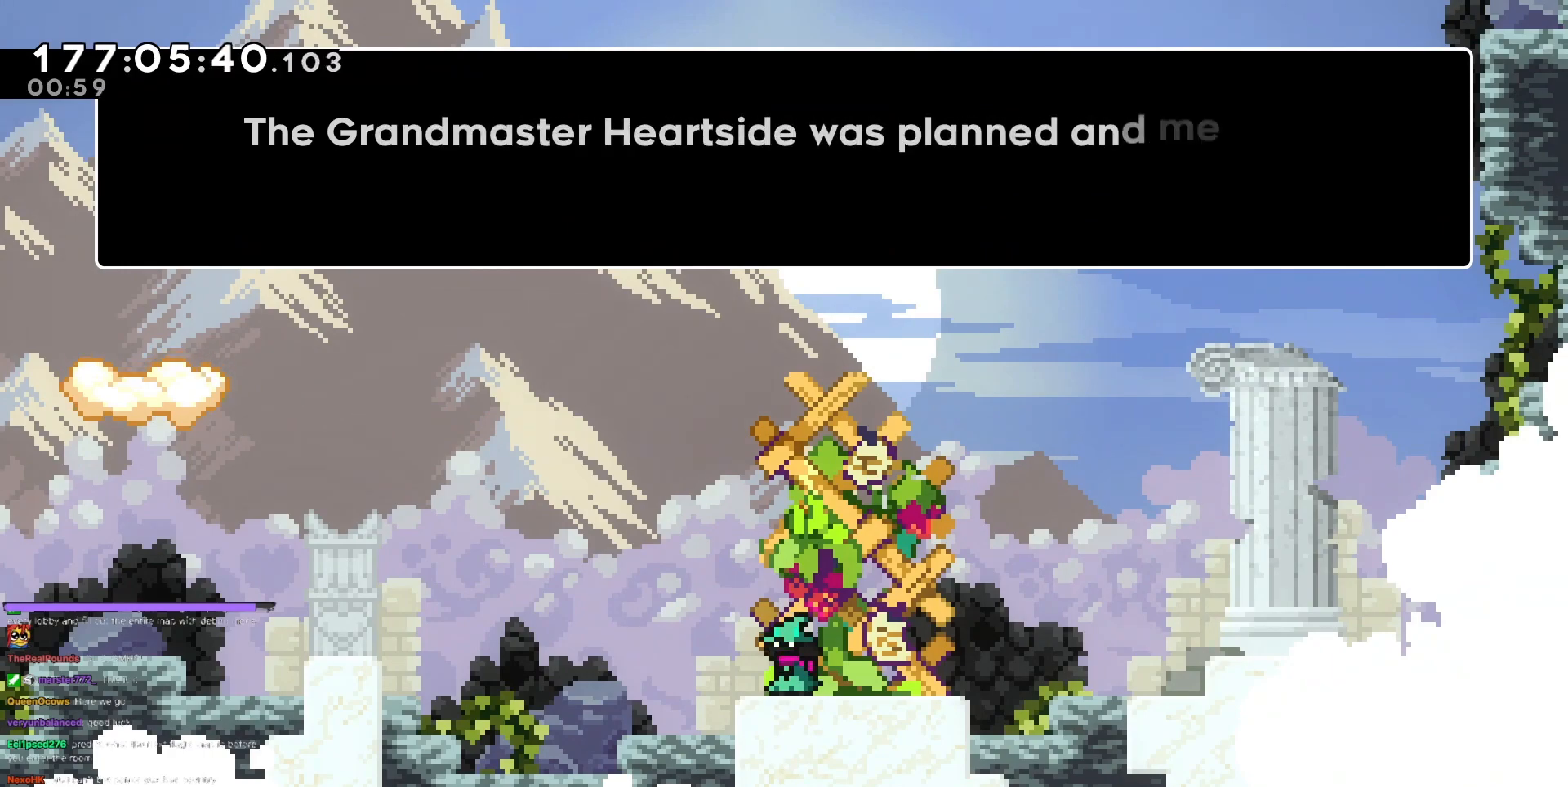
{"keys": [], "events": []}
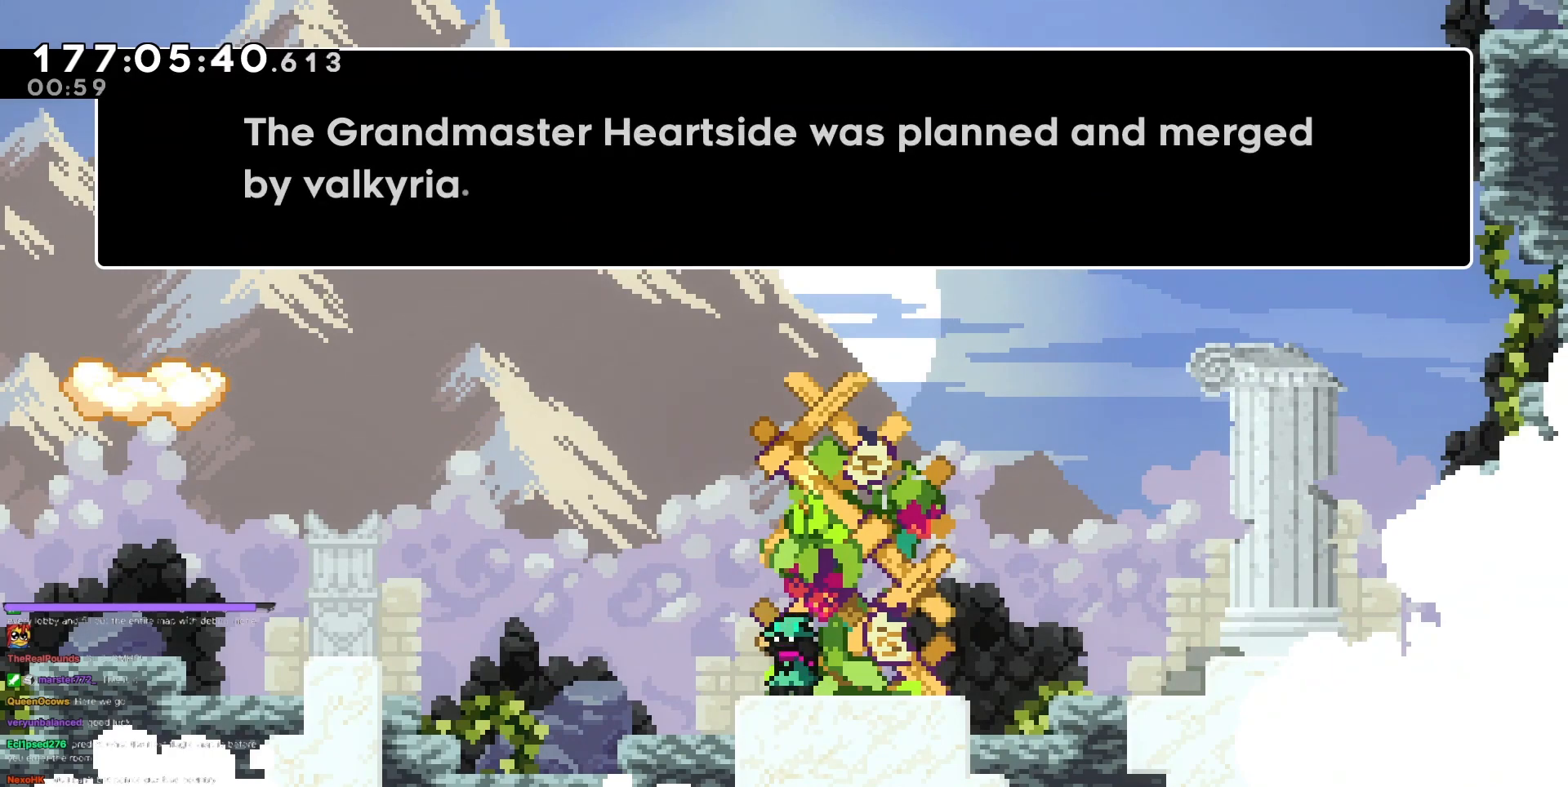
{"keys": [], "events": []}
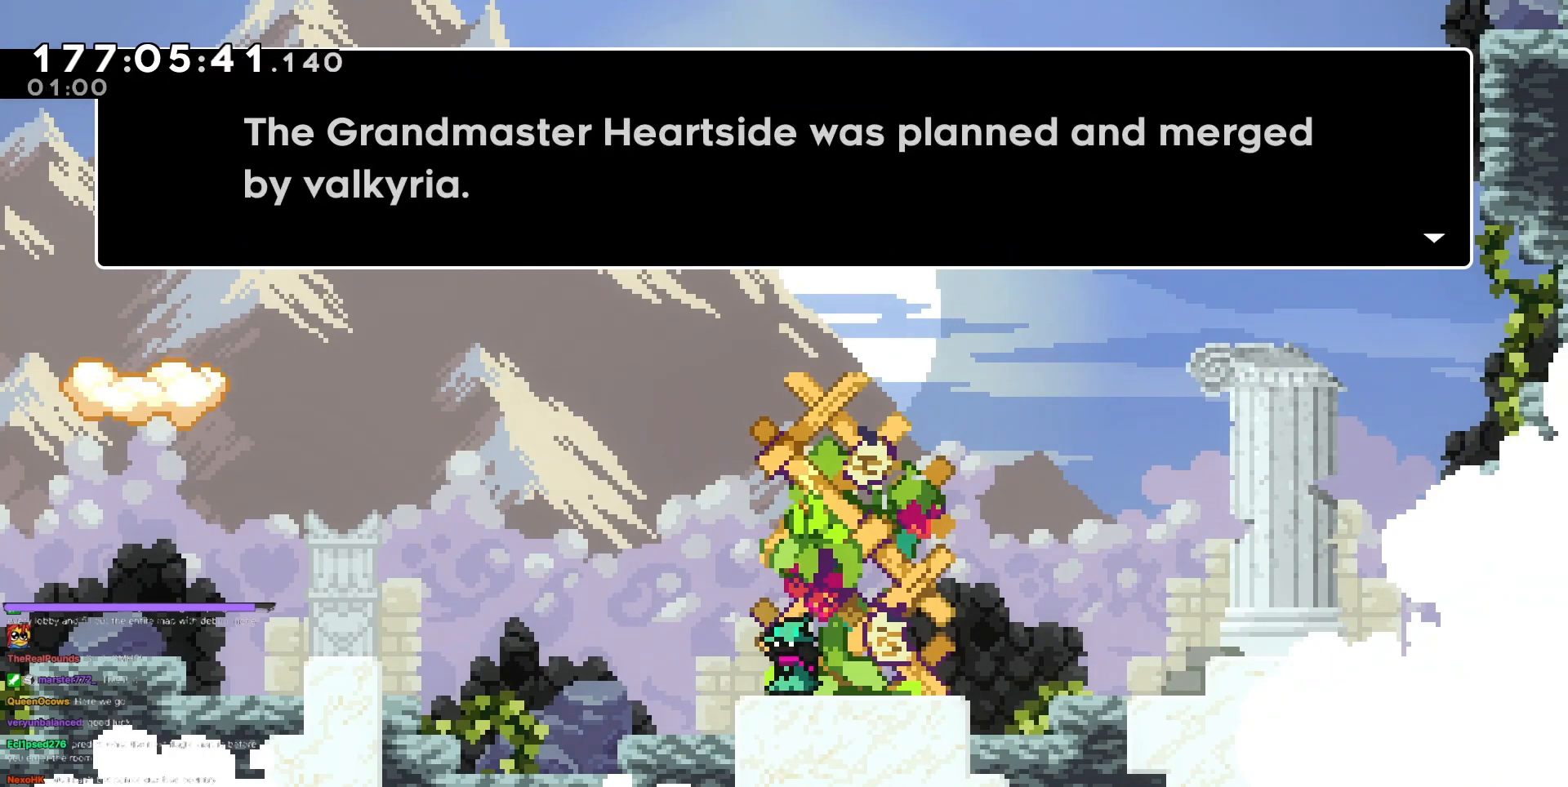
{"keys": [], "events": []}
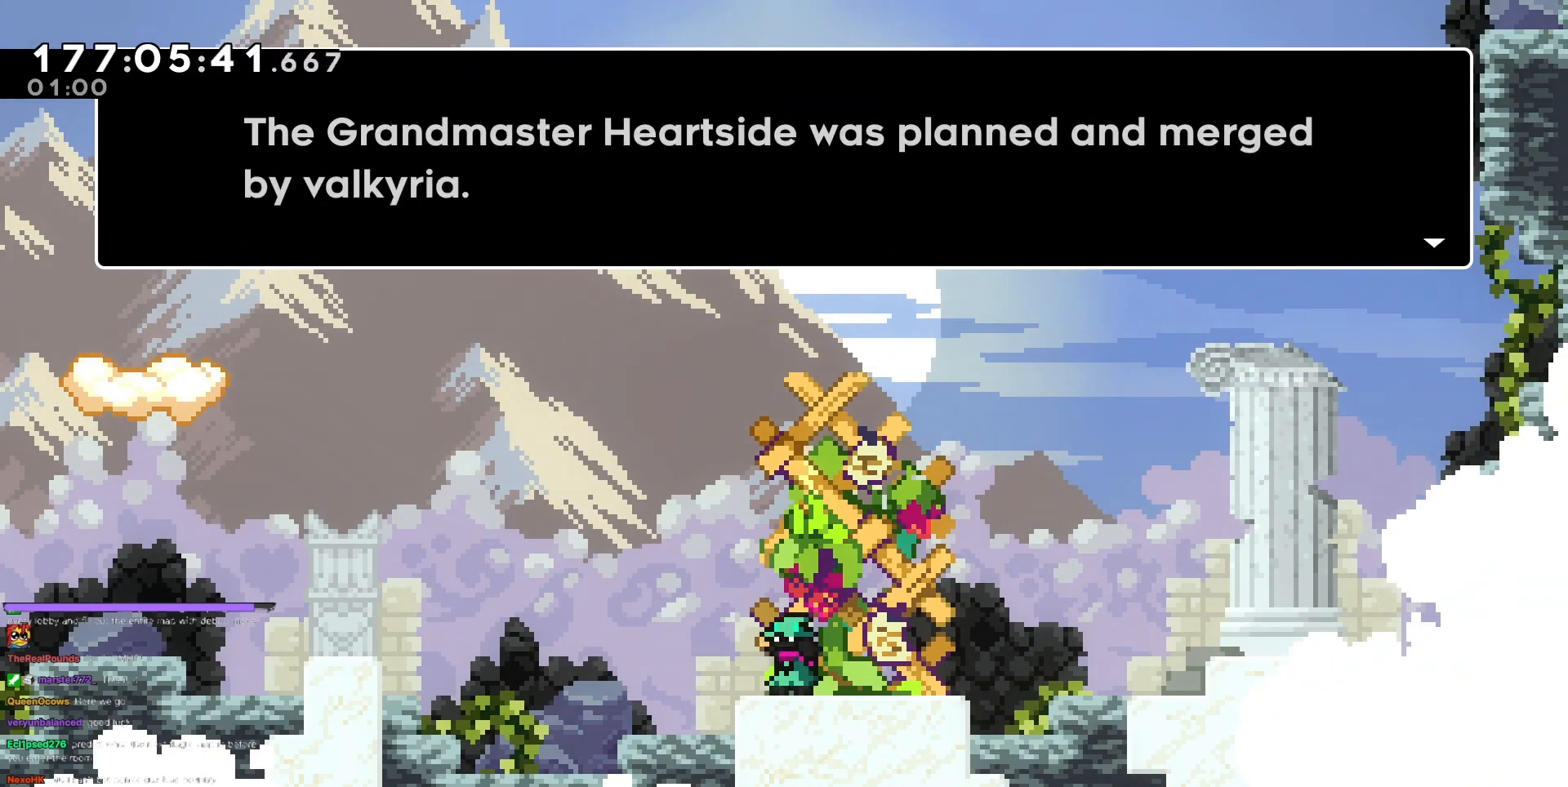
{"keys": [], "events": []}
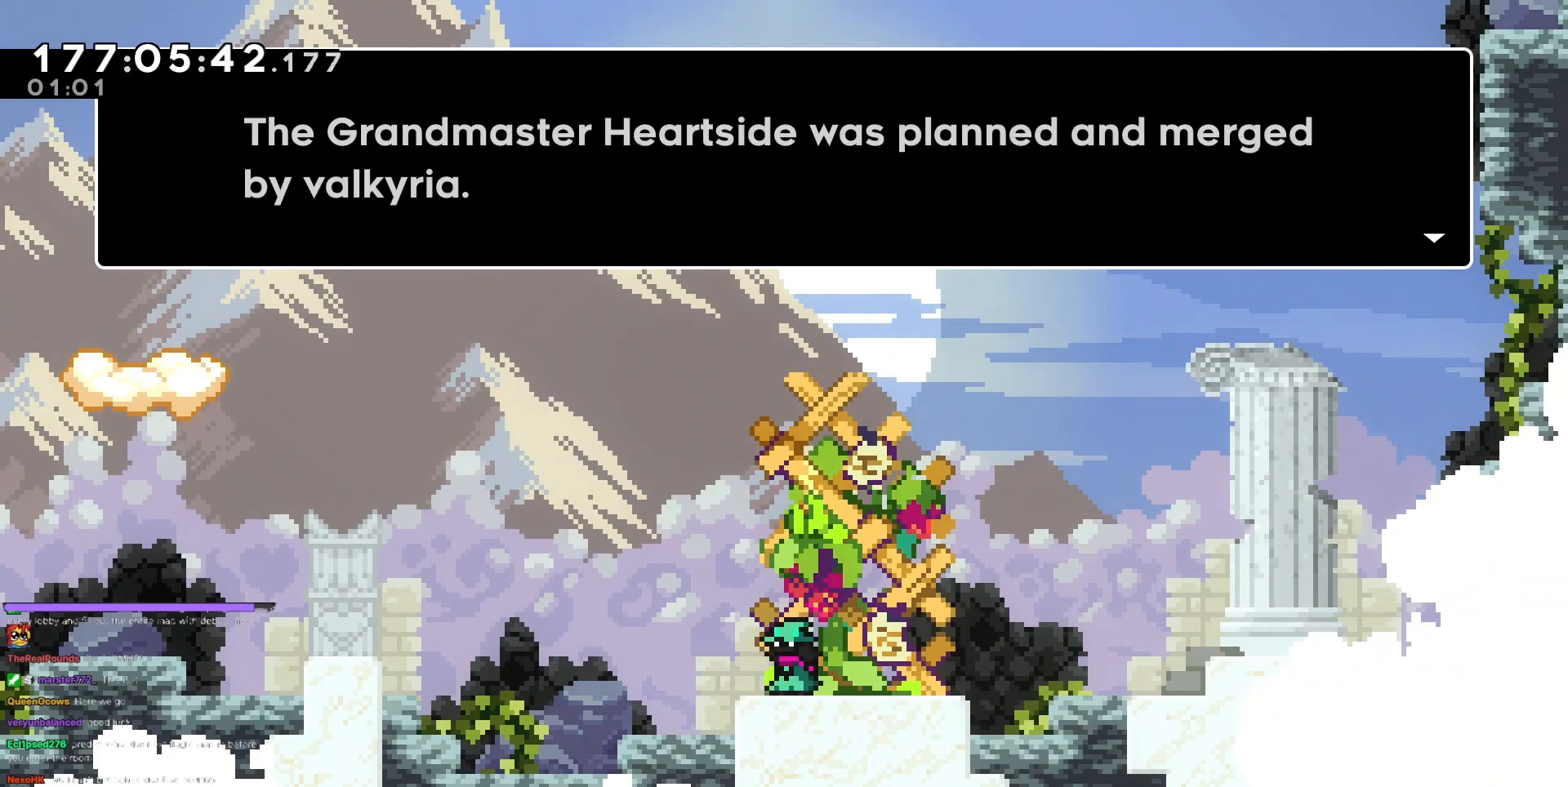
{"keys": [], "events": []}
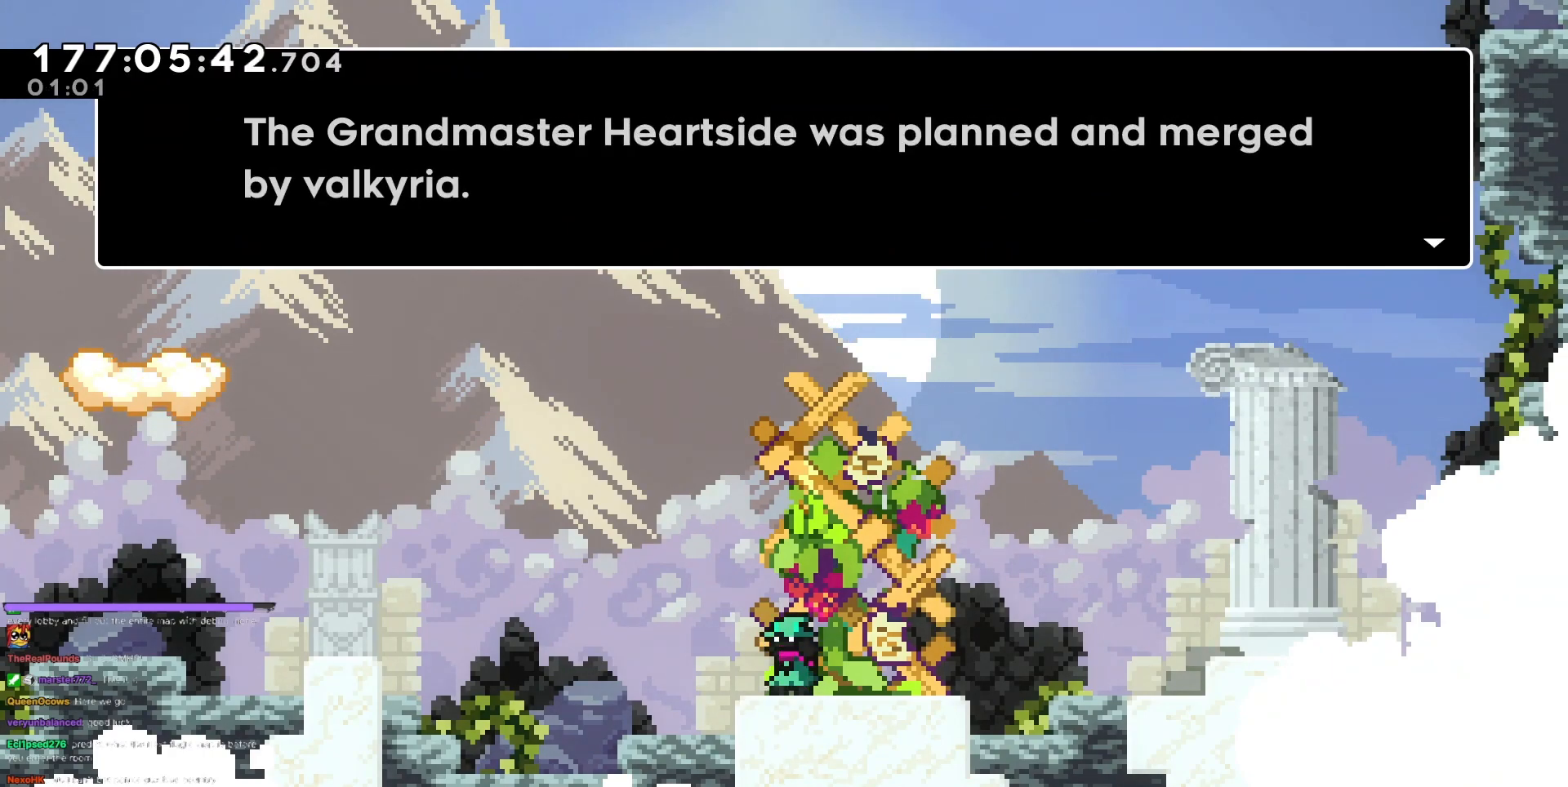
{"keys": [], "events": [[250, "jump3", "down"], [300, "jump3", "up"]]}